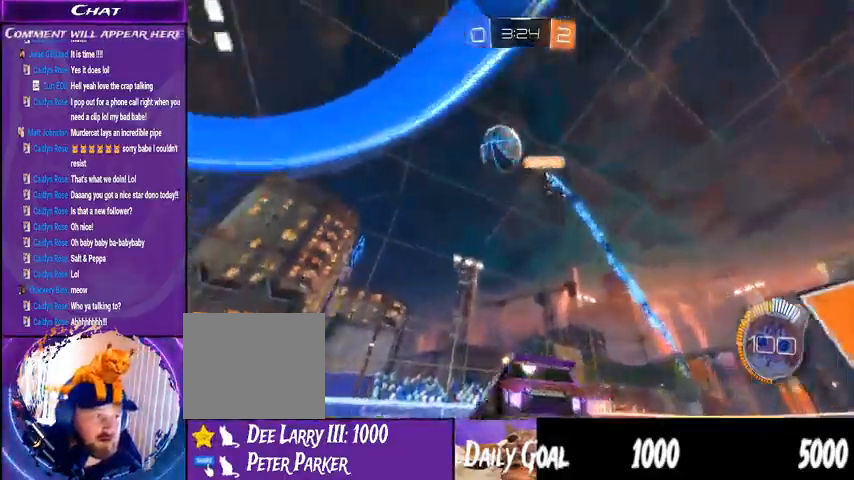
Gameplay with a controller (PlayStation layout); each line is a JSON object with the inputs held at the frame after it (dt_ms = milliseconds from this image to that frame). "events" lists button and stick changes between this image and that frame as [ms after this image, input, new state], when the widget could be followed in between. Not read: HOME L1 R1.
{"dt_ms": 1000, "buttons": [], "left_stick": "center", "right_stick": "center"}
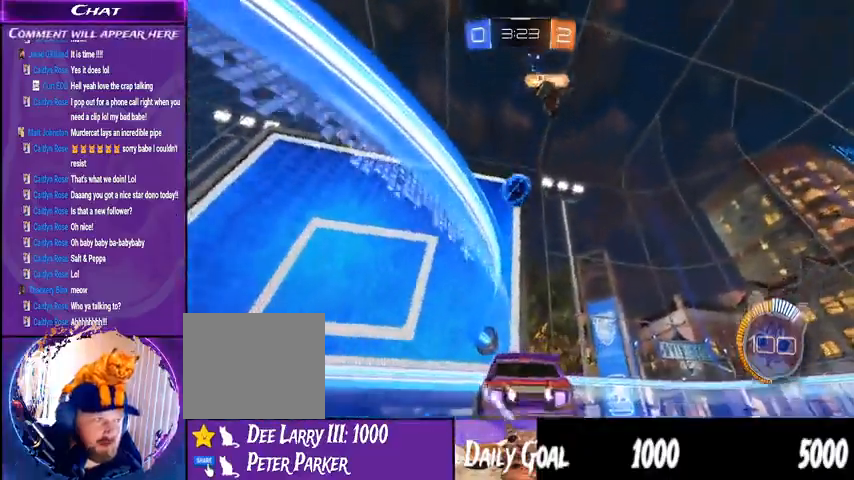
{"dt_ms": 500, "buttons": [], "left_stick": "center", "right_stick": "center", "events": []}
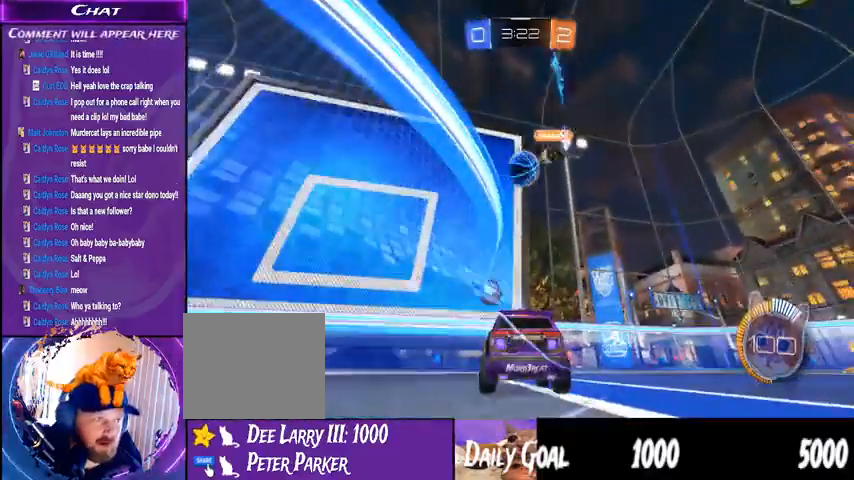
{"dt_ms": 500, "buttons": ["R2"], "left_stick": "left", "right_stick": "center", "events": [[33, "left_stick", "right"], [67, "R2", "down"], [267, "left_stick", "center"], [433, "left_stick", "left"]]}
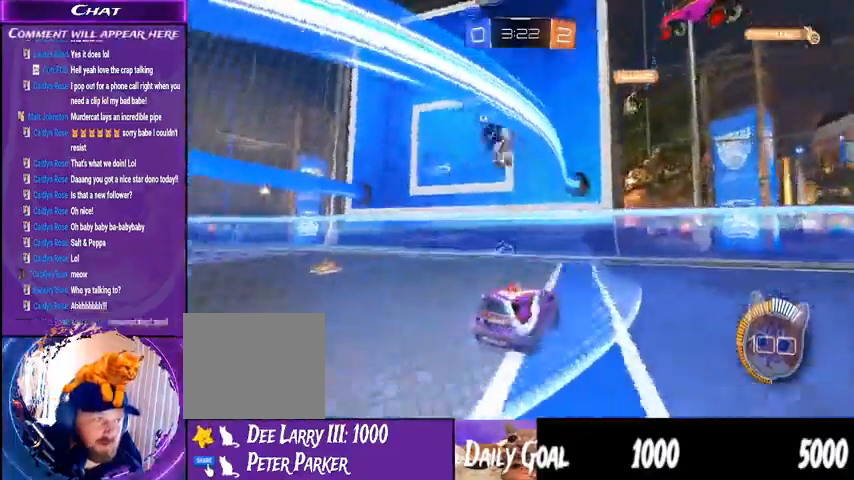
{"dt_ms": 500, "buttons": ["R2"], "left_stick": "left", "right_stick": "center", "events": []}
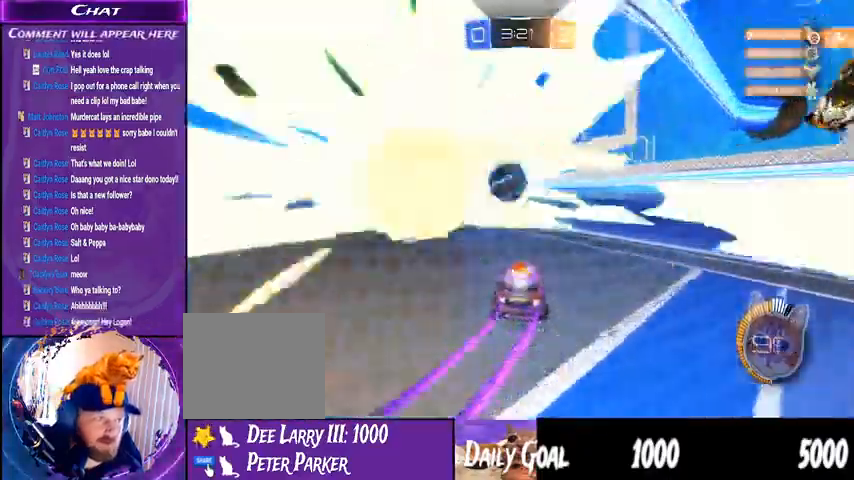
{"dt_ms": 1000, "buttons": [], "left_stick": "center", "right_stick": "center"}
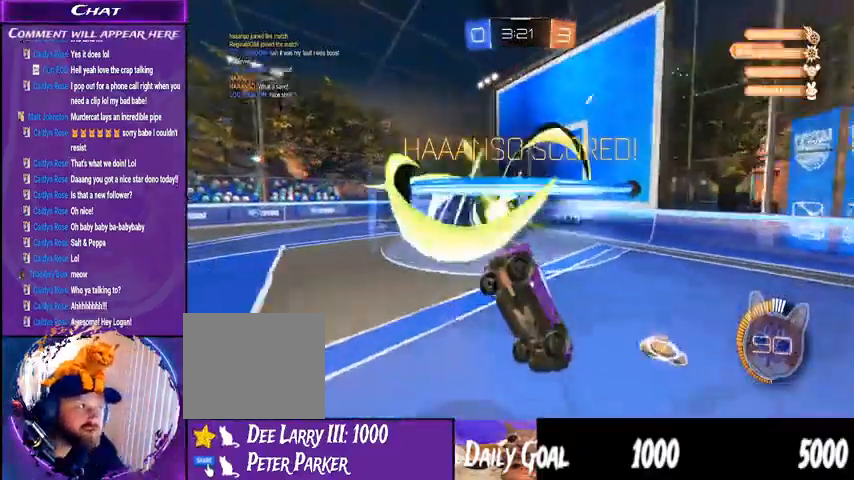
{"dt_ms": 500, "buttons": [], "left_stick": "center", "right_stick": "center"}
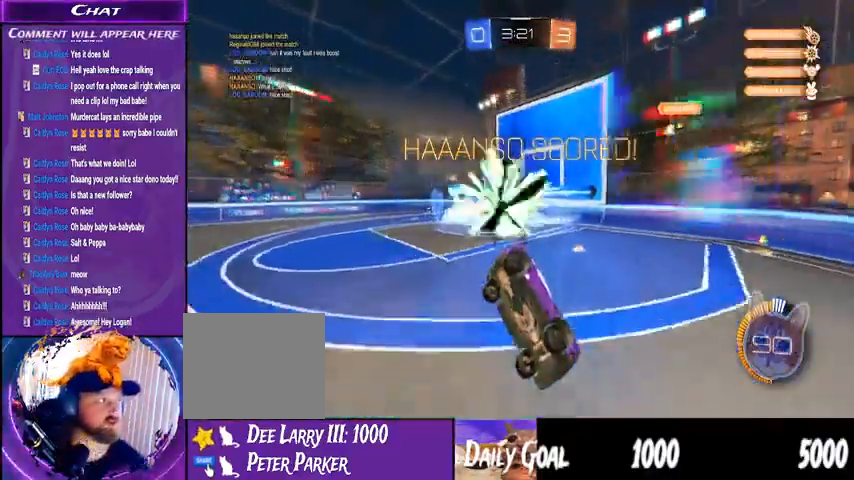
{"dt_ms": 500, "buttons": [], "left_stick": "center", "right_stick": "center", "events": []}
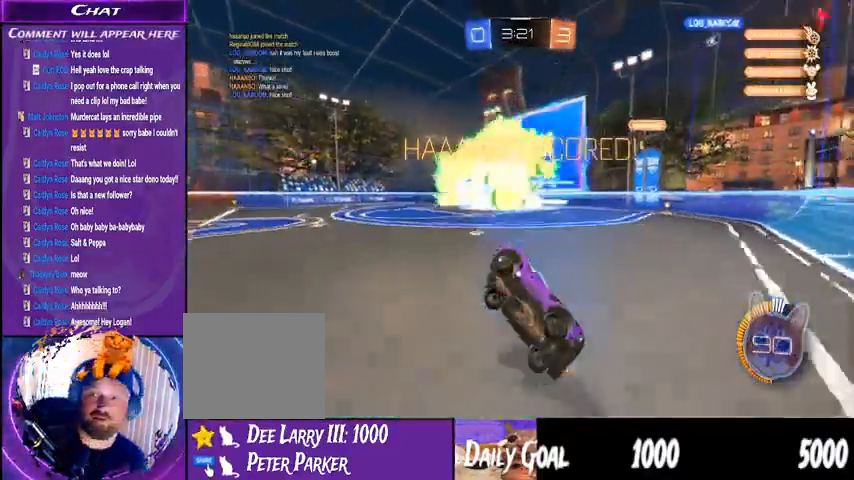
{"dt_ms": 500, "buttons": [], "left_stick": "center", "right_stick": "center", "events": []}
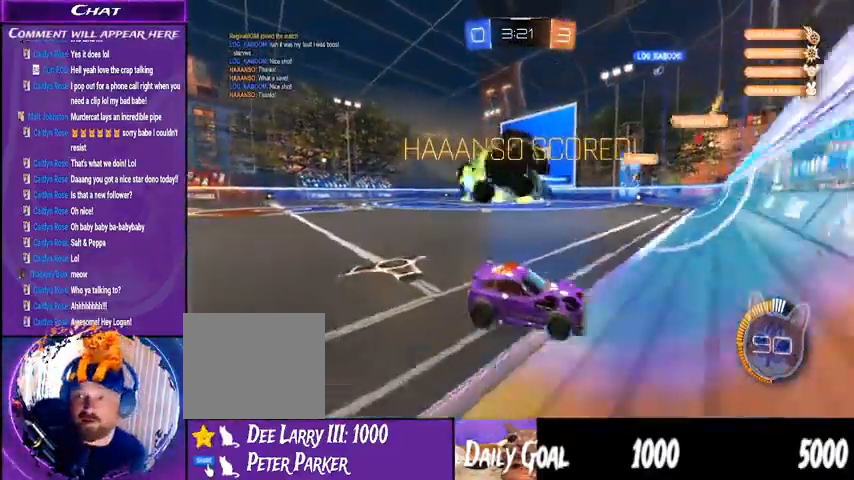
{"dt_ms": 500, "buttons": [], "left_stick": "center", "right_stick": "center", "events": []}
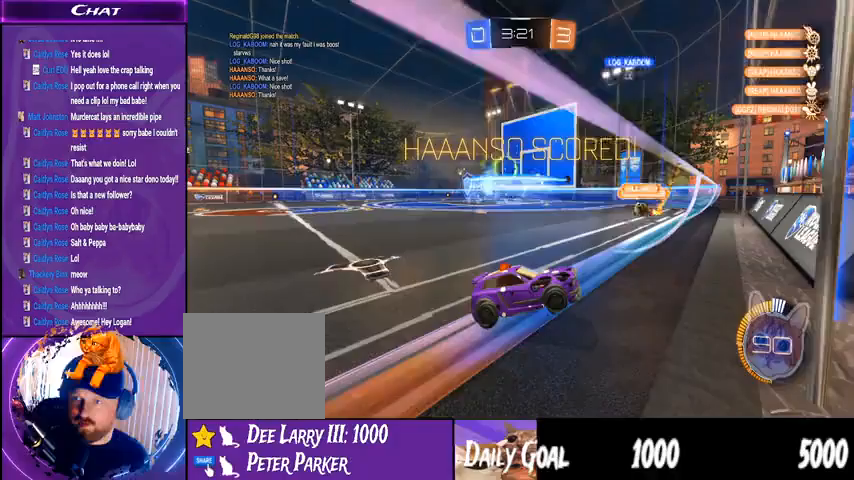
{"dt_ms": 500, "buttons": [], "left_stick": "center", "right_stick": "center", "events": []}
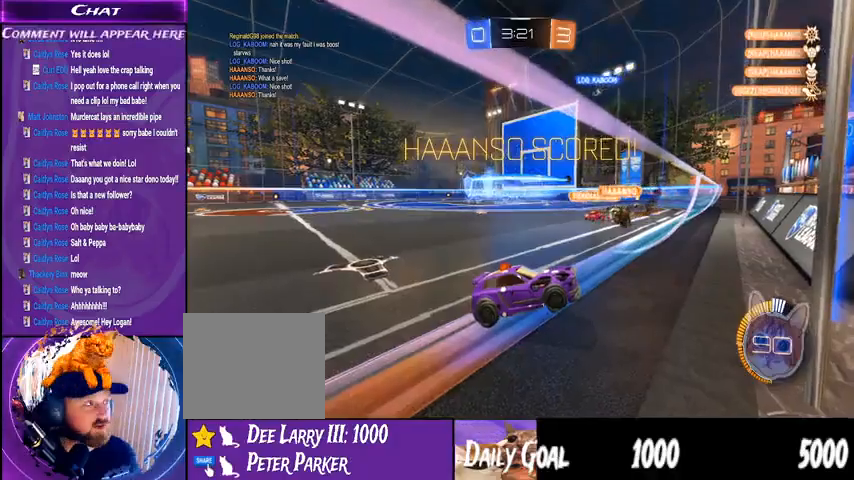
{"dt_ms": 500, "buttons": [], "left_stick": "center", "right_stick": "center", "events": []}
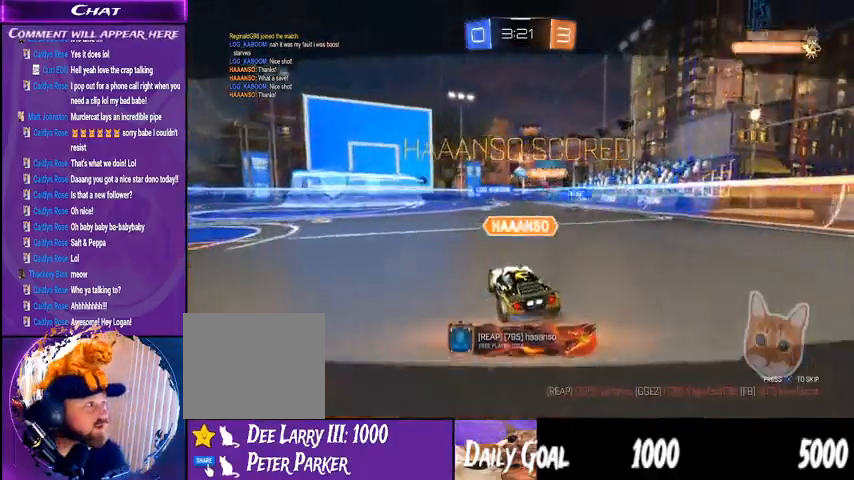
{"dt_ms": 500, "buttons": [], "left_stick": "center", "right_stick": "center", "events": [[267, "CROSS", "down"], [367, "CROSS", "up"]]}
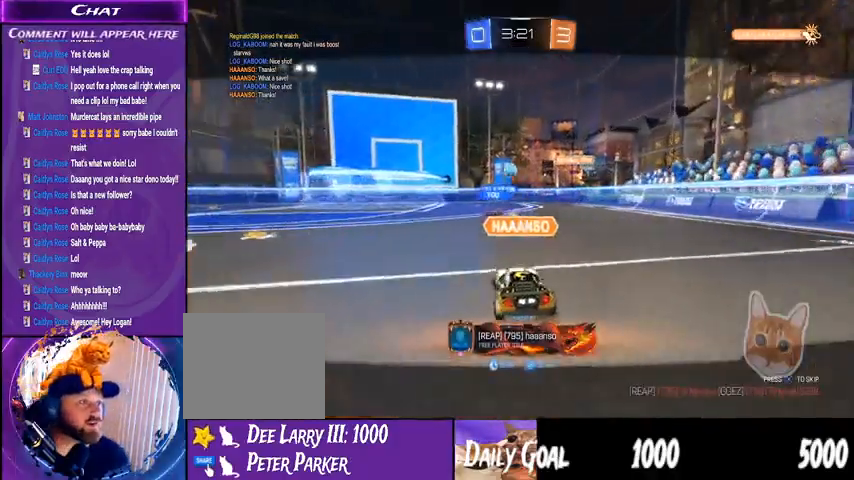
{"dt_ms": 500, "buttons": [], "left_stick": "center", "right_stick": "center", "events": [[333, "CROSS", "down"], [467, "CROSS", "up"]]}
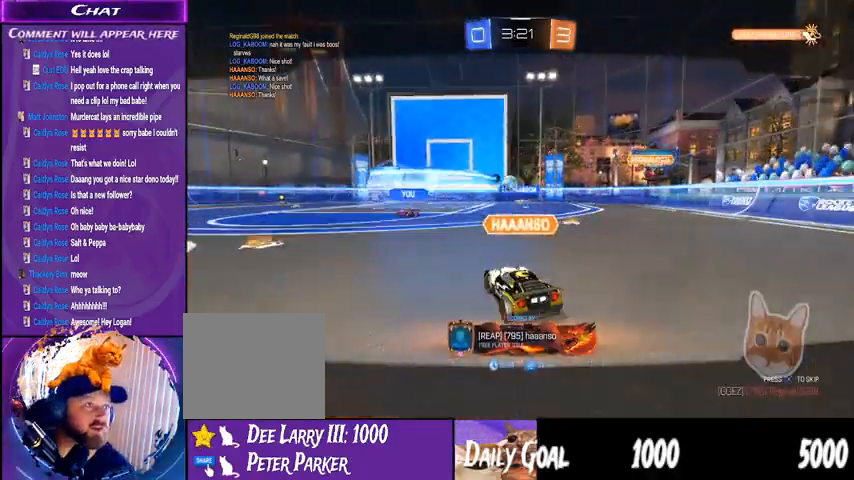
{"dt_ms": 500, "buttons": ["CROSS"], "left_stick": "center", "right_stick": "center", "events": [[67, "CROSS", "down"], [167, "CROSS", "up"], [267, "CROSS", "down"], [367, "CROSS", "up"], [433, "CROSS", "down"]]}
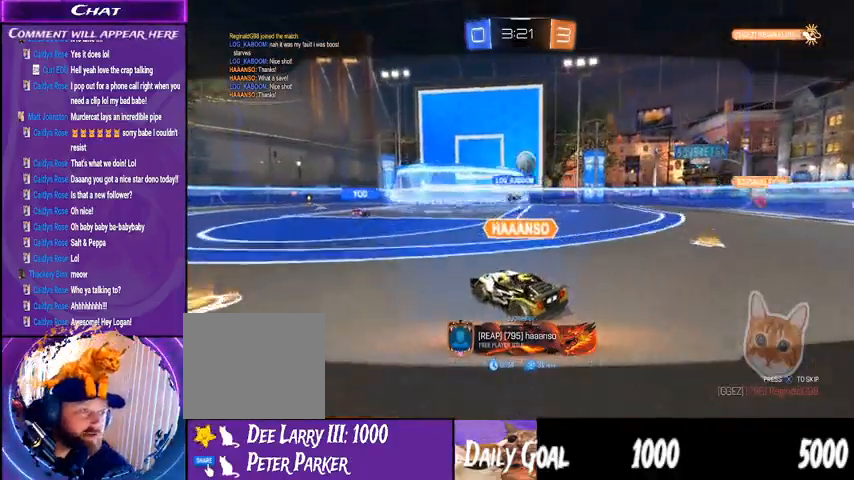
{"dt_ms": 500, "buttons": [], "left_stick": "center", "right_stick": "center", "events": [[33, "CROSS", "up"], [133, "CROSS", "down"], [400, "CROSS", "up"]]}
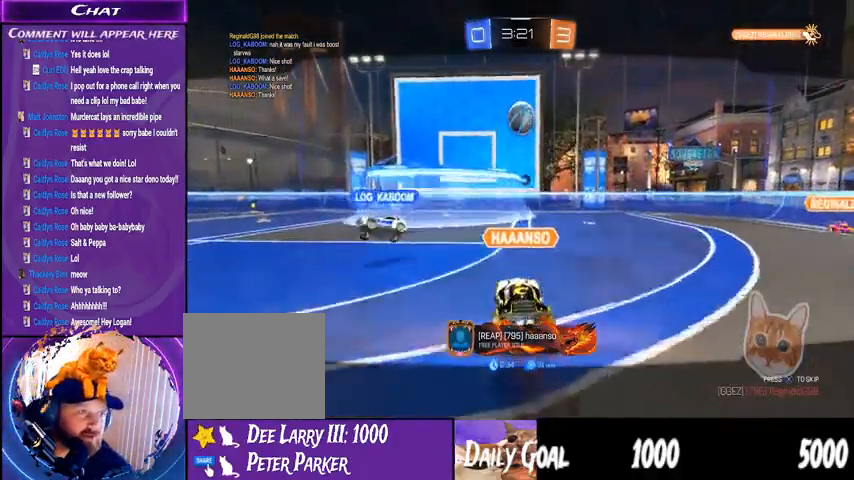
{"dt_ms": 500, "buttons": ["CROSS"], "left_stick": "center", "right_stick": "center", "events": [[33, "CROSS", "down"], [133, "CROSS", "up"], [233, "CROSS", "down"], [333, "CROSS", "up"], [433, "CROSS", "down"]]}
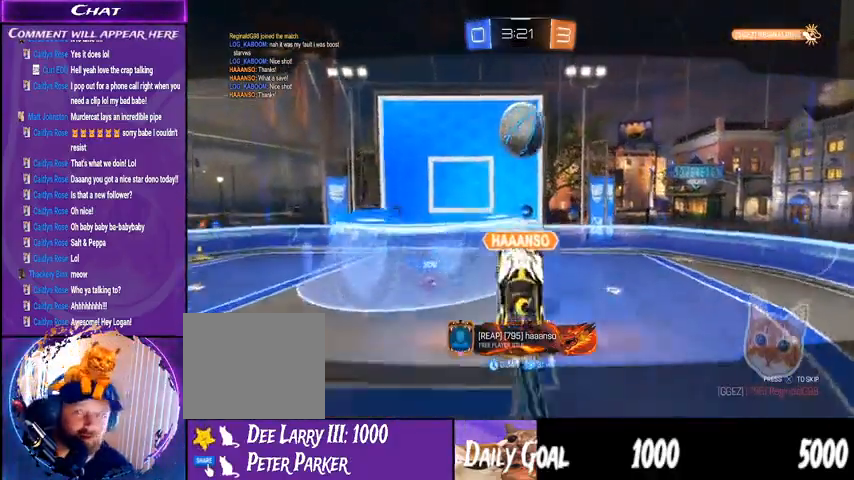
{"dt_ms": 500, "buttons": [], "left_stick": "center", "right_stick": "center", "events": [[33, "CROSS", "up"], [133, "CROSS", "down"], [233, "CROSS", "up"], [367, "CROSS", "down"], [500, "CROSS", "up"]]}